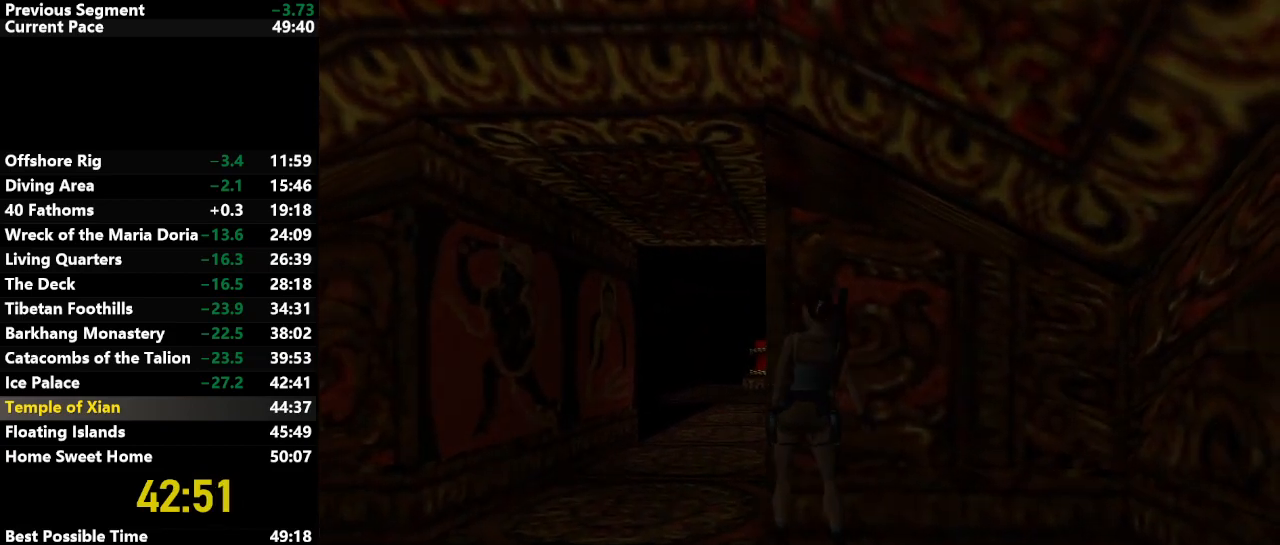
Gameplay with keyboard; each line is a JSON object with the keys held at the frame after it. "events" lists presses ("down") and releases ("up") of "action", "down", "draw", "escape", "f5", "f6", "flare", "jump", "l_med", "left", "look", "lstep", "right", "roll", "rstep", "s_med", "up" and "walk" between this image and that frame as [ms after this image, input, new state], when the widget could be followed in between. No other keys are recorded. Mouse input is not recorded. Key names are as the overlay labels them; some are game actions (e.g. jump) rather than physical keys.
{"keys": ["left"], "events": [[250, "left", "down"]]}
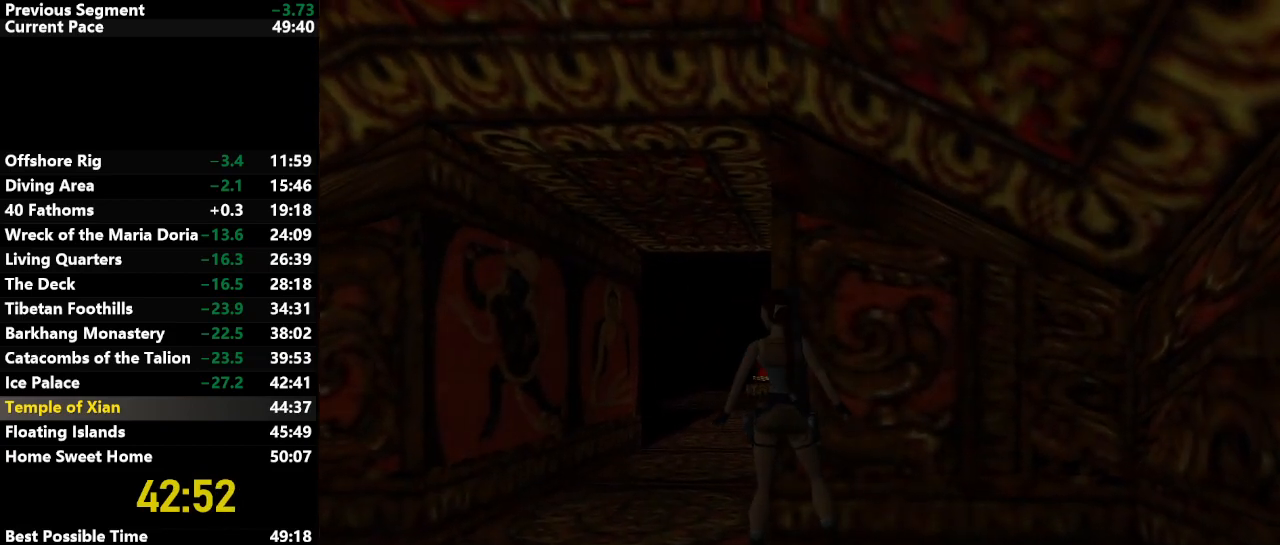
{"keys": ["left"], "events": []}
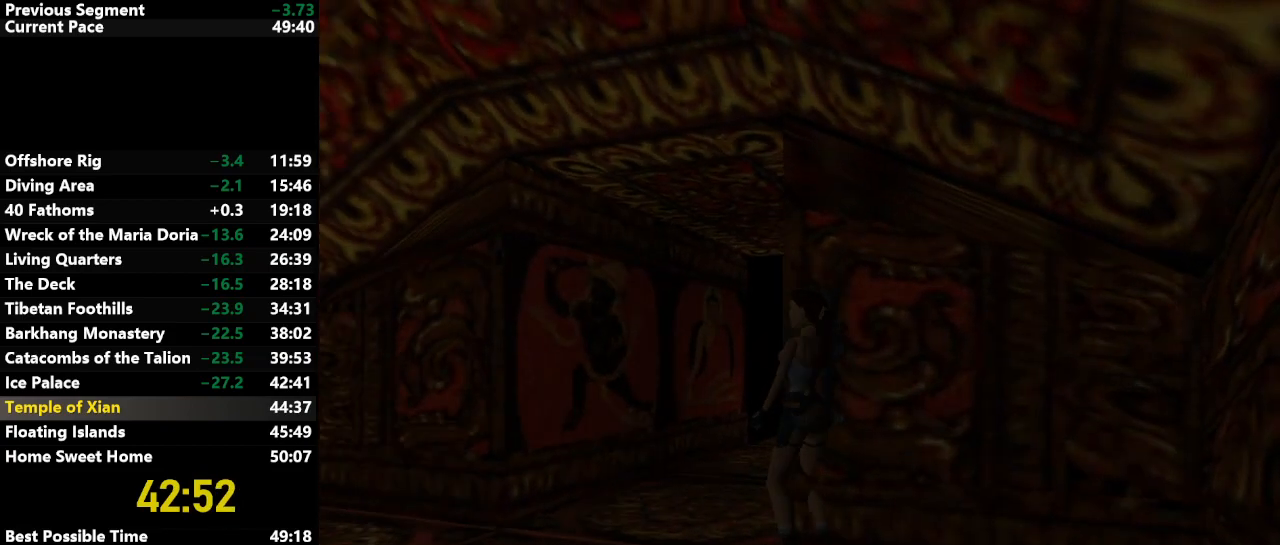
{"keys": [], "events": [[50, "left", "up"]]}
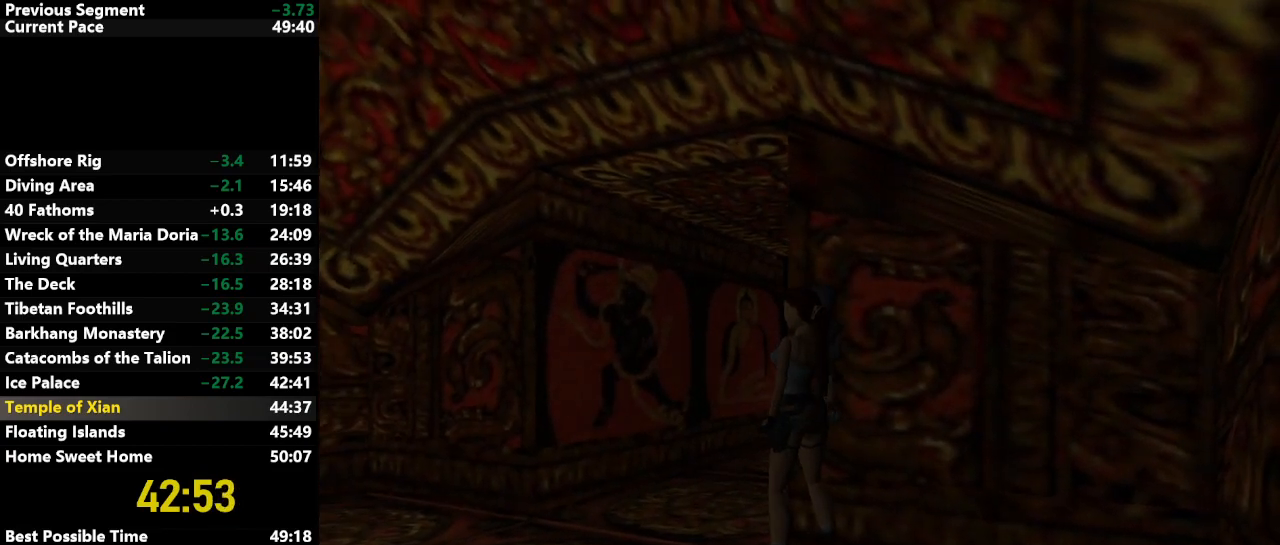
{"keys": ["jump"], "events": [[300, "jump", "down"]]}
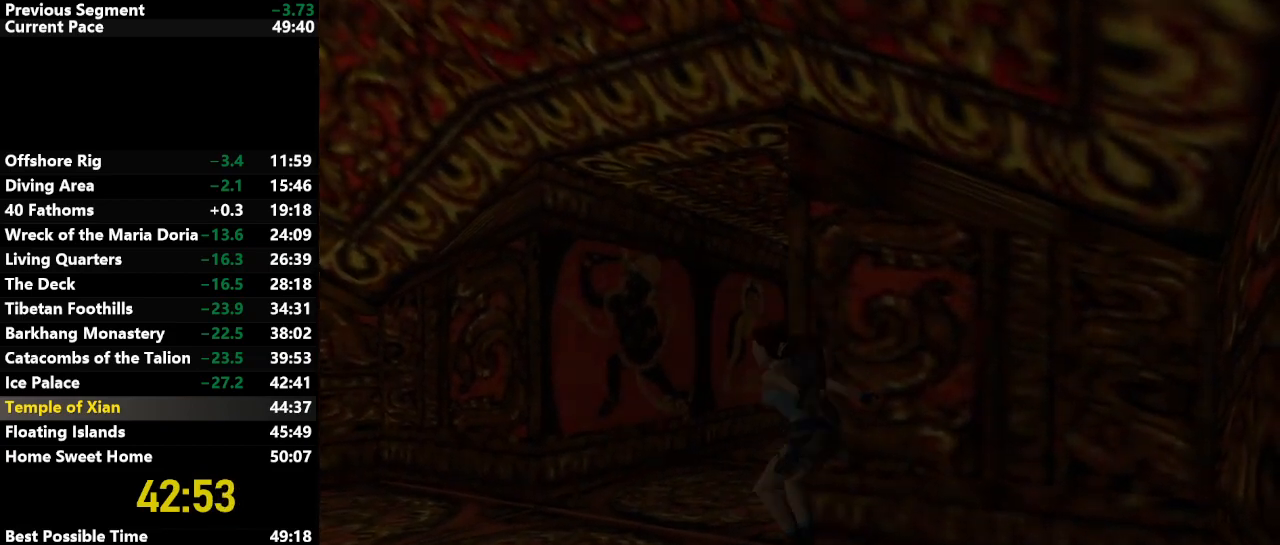
{"keys": ["jump"], "events": []}
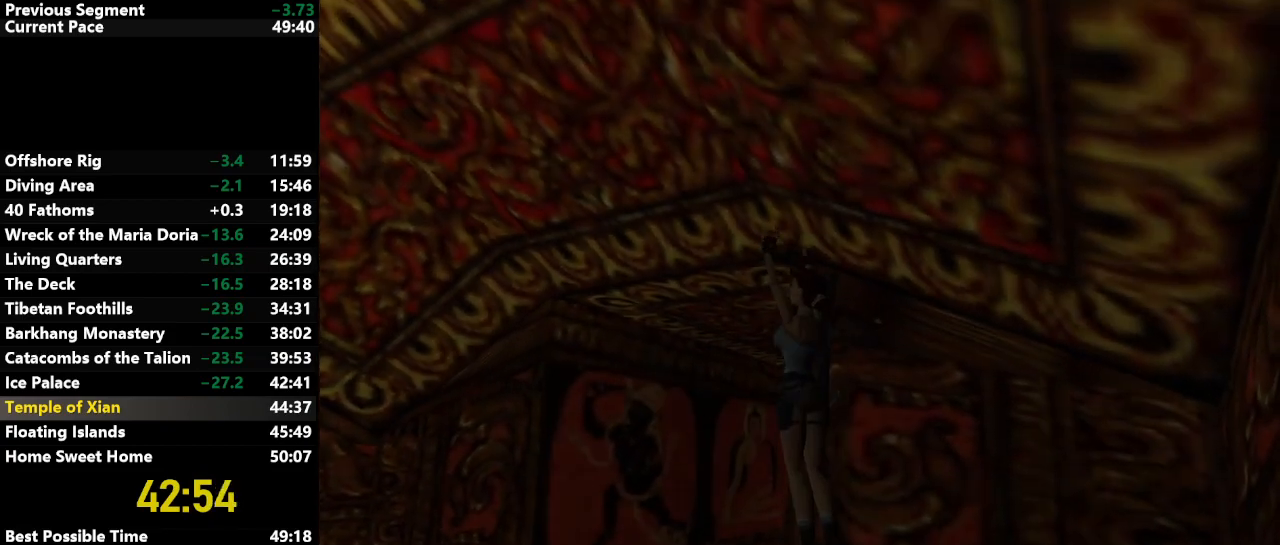
{"keys": ["jump"], "events": []}
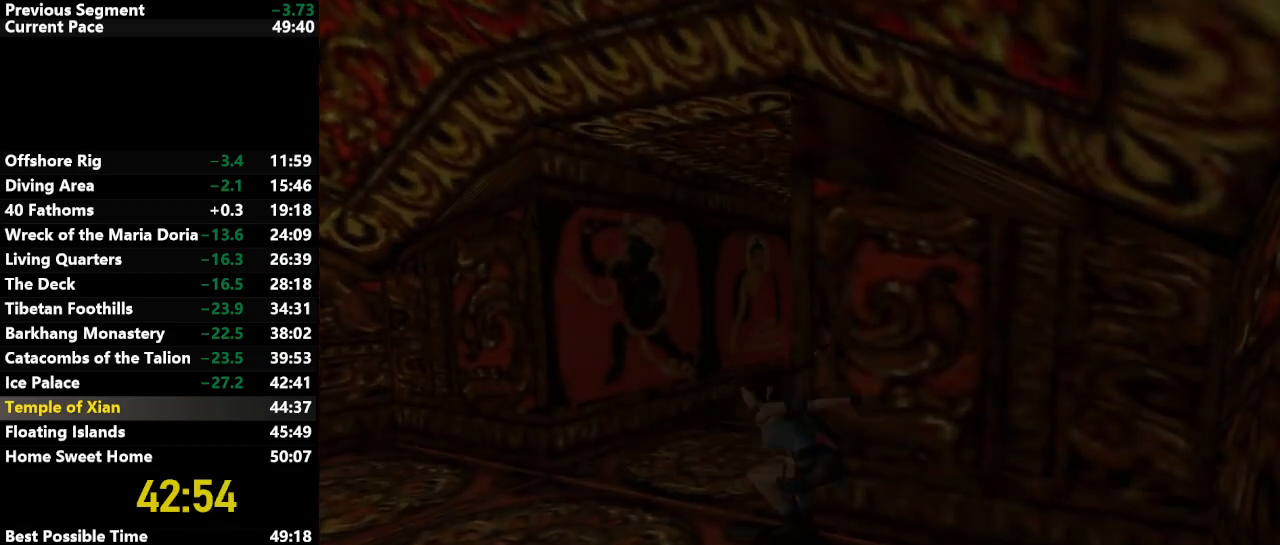
{"keys": ["jump"], "events": []}
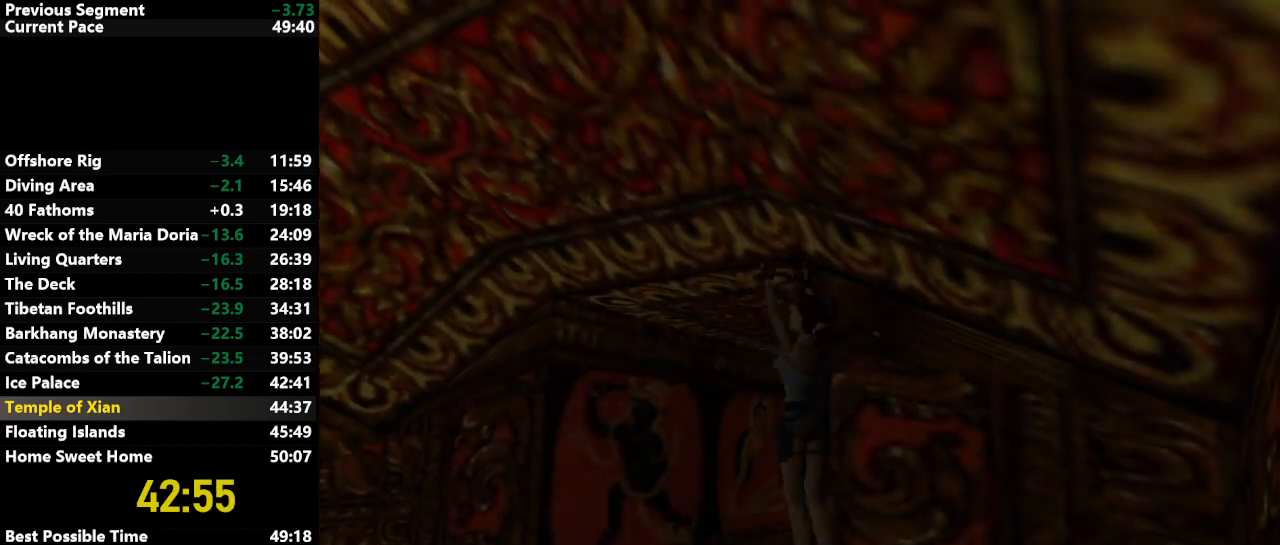
{"keys": ["jump"], "events": []}
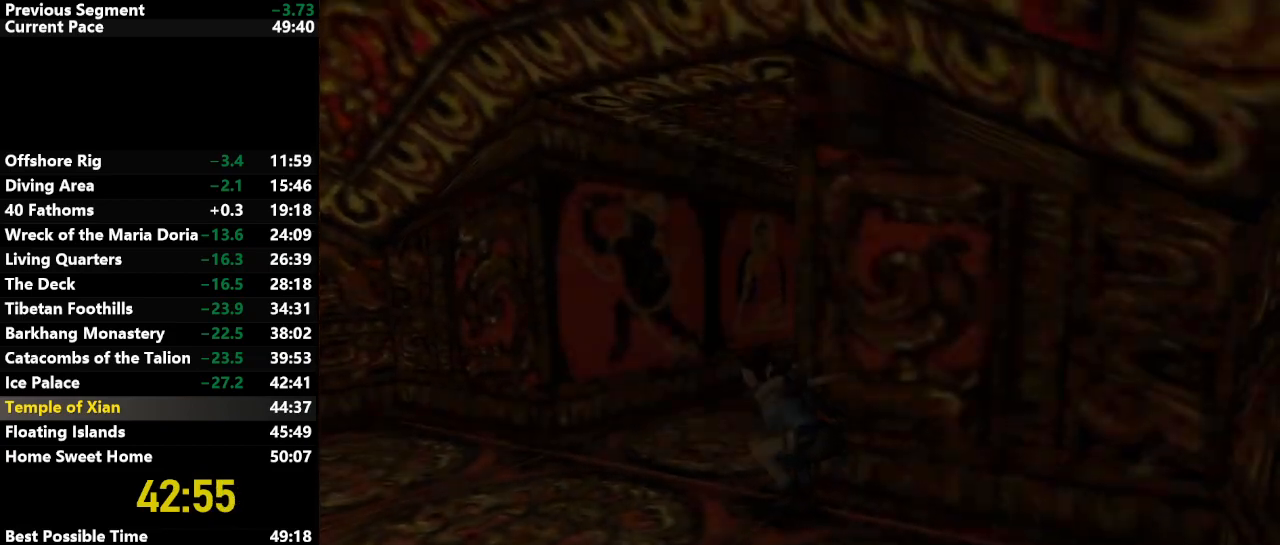
{"keys": ["jump"], "events": []}
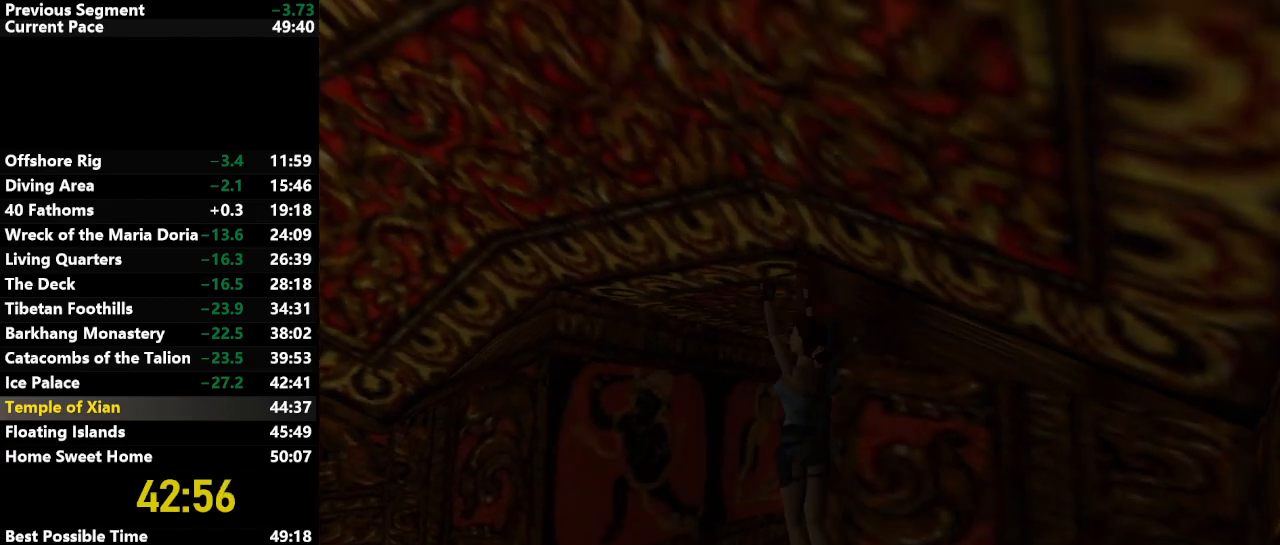
{"keys": ["jump"], "events": []}
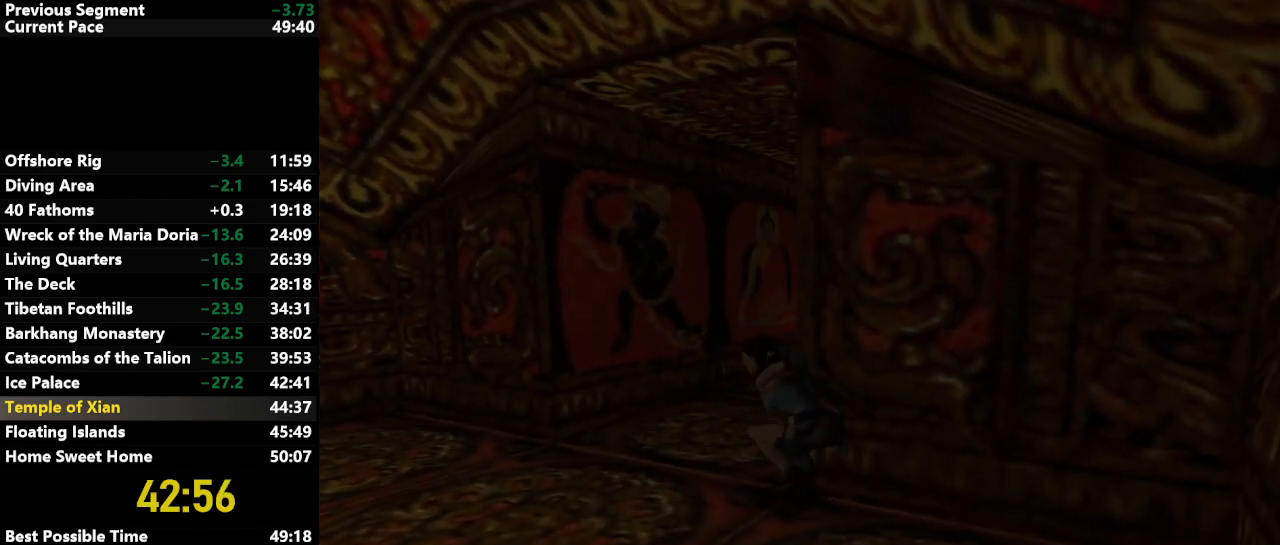
{"keys": ["jump"], "events": []}
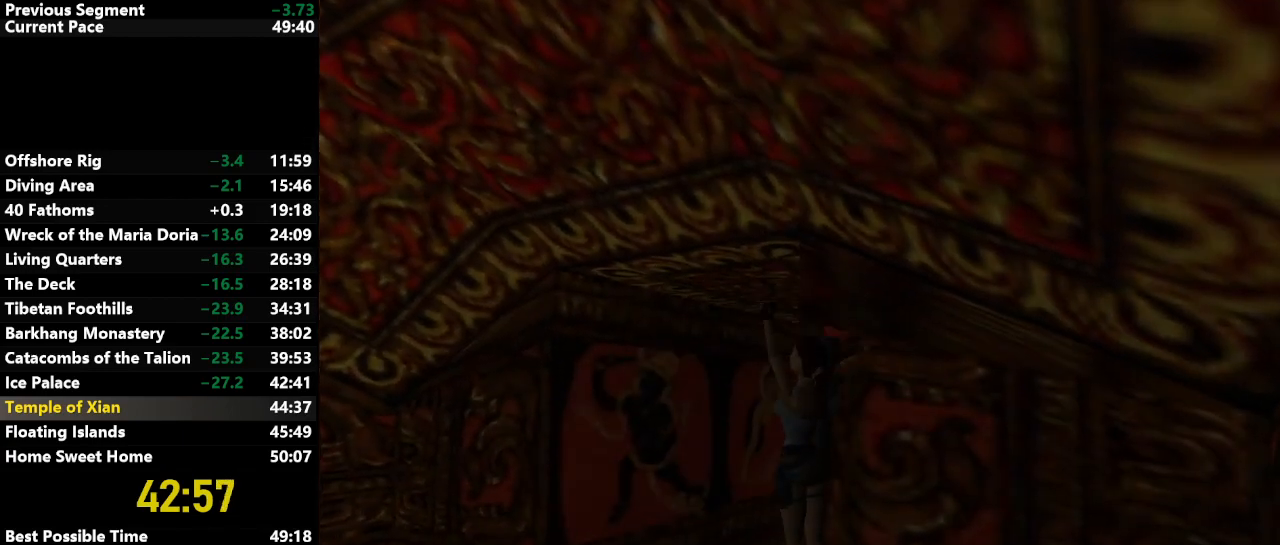
{"keys": [], "events": [[433, "jump", "up"]]}
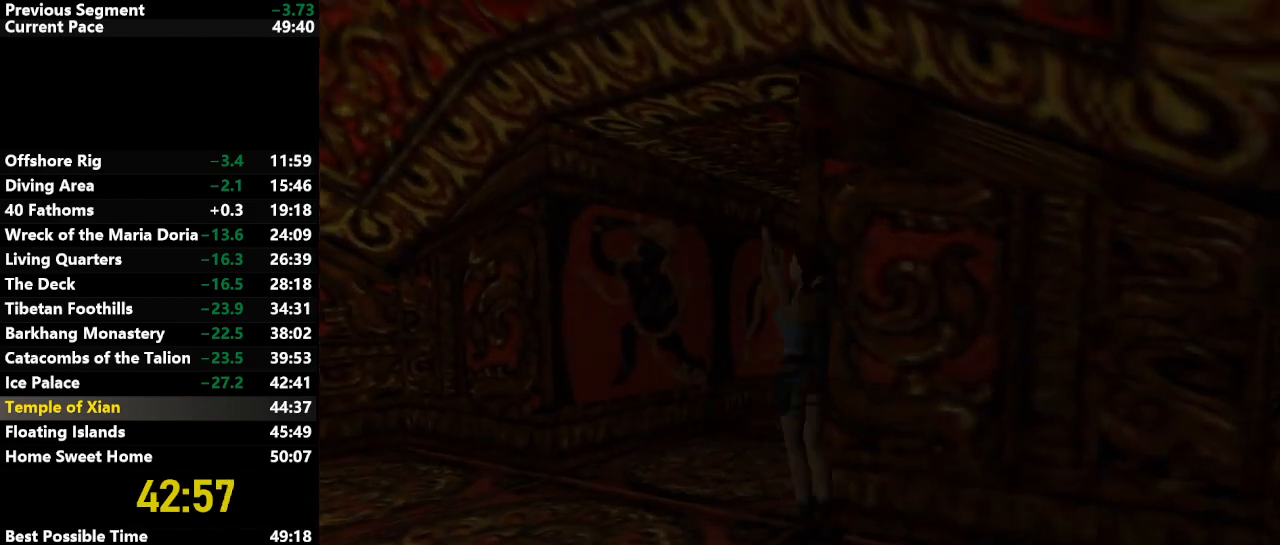
{"keys": [], "events": []}
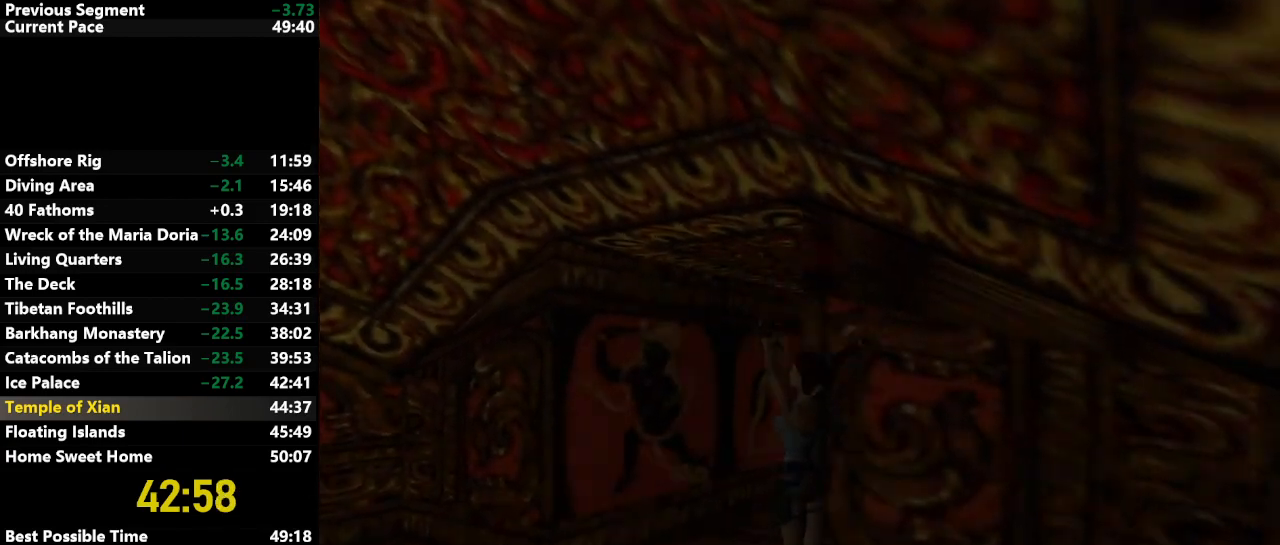
{"keys": [], "events": []}
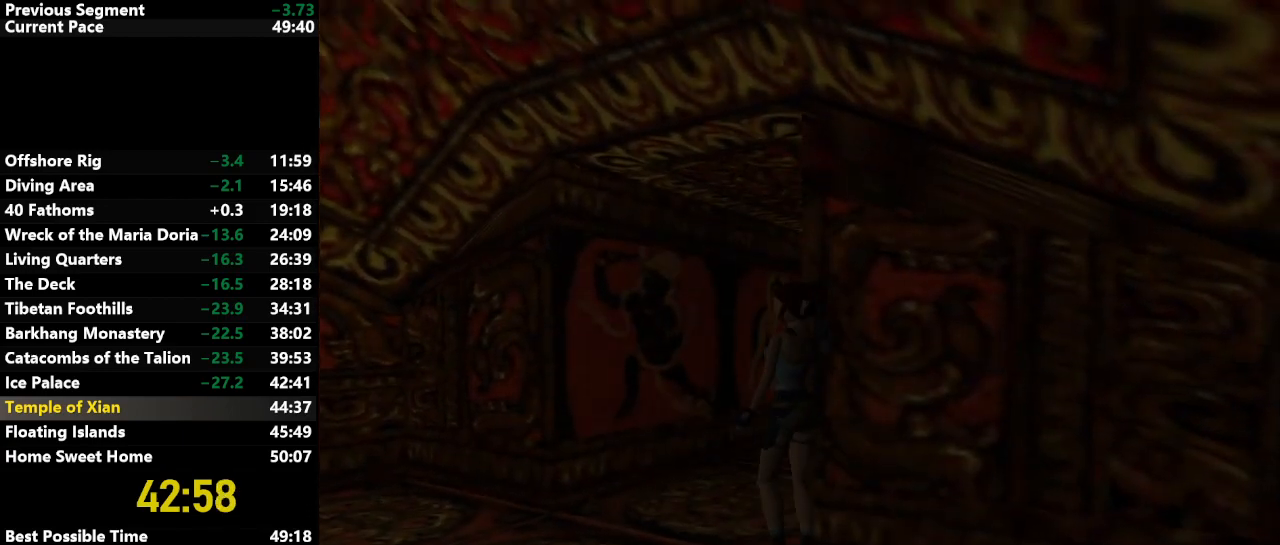
{"keys": ["right"], "events": [[433, "right", "down"]]}
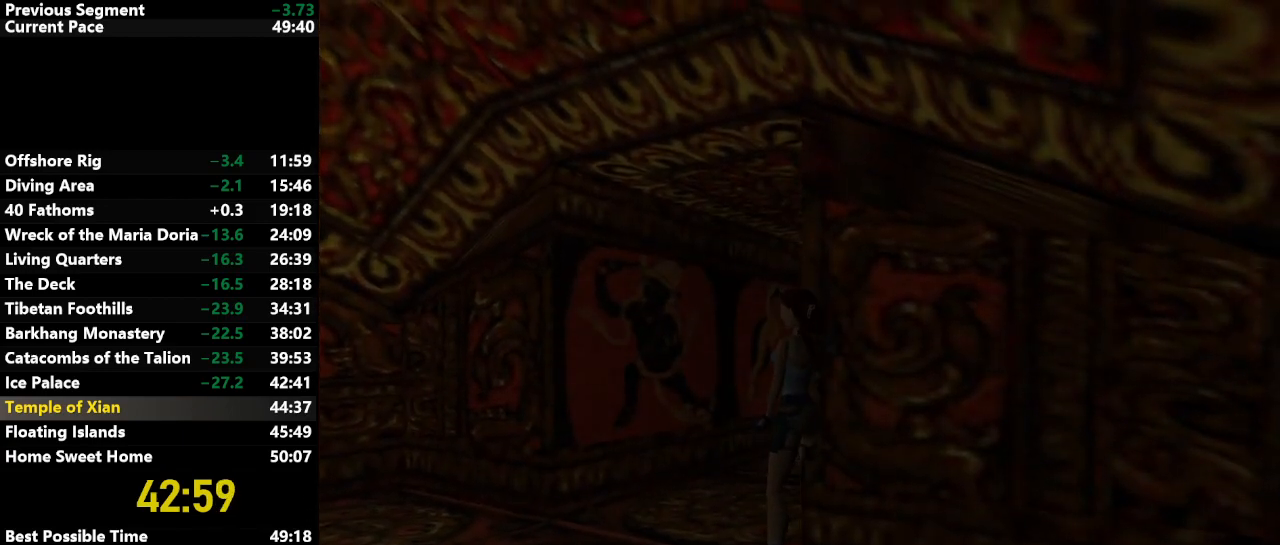
{"keys": ["right"], "events": []}
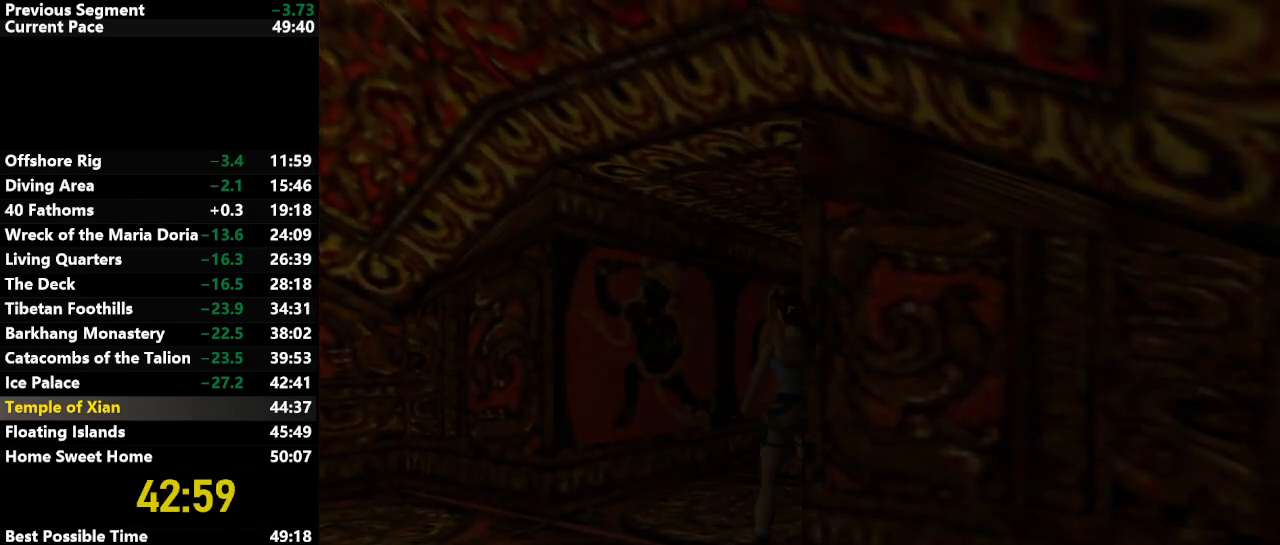
{"keys": ["up"], "events": [[367, "up", "down"], [417, "right", "up"]]}
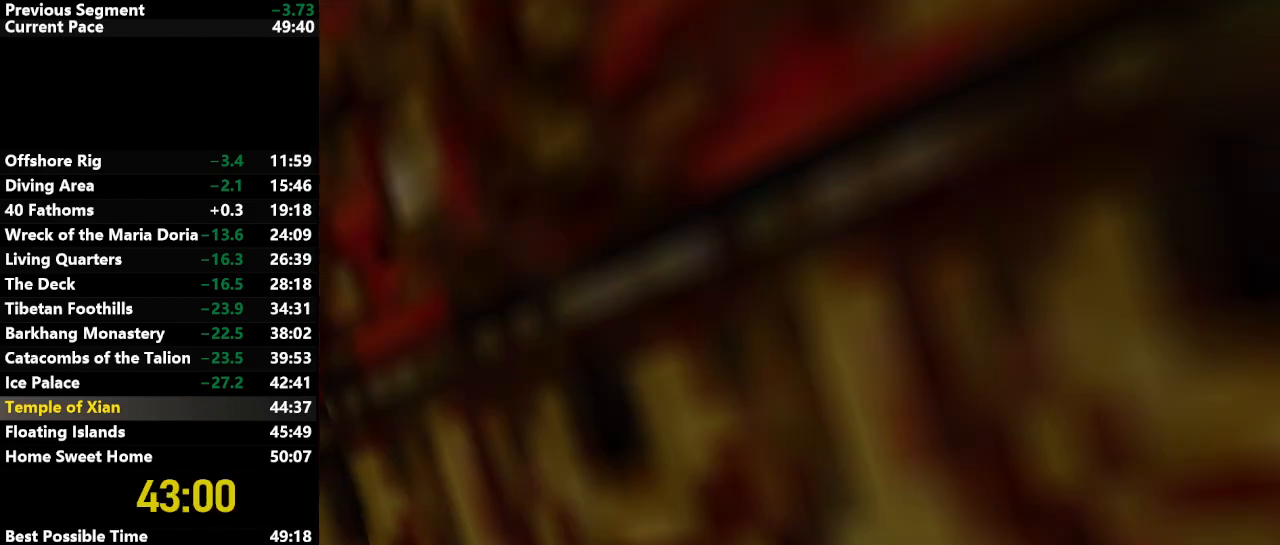
{"keys": ["left", "up"], "events": [[417, "left", "down"]]}
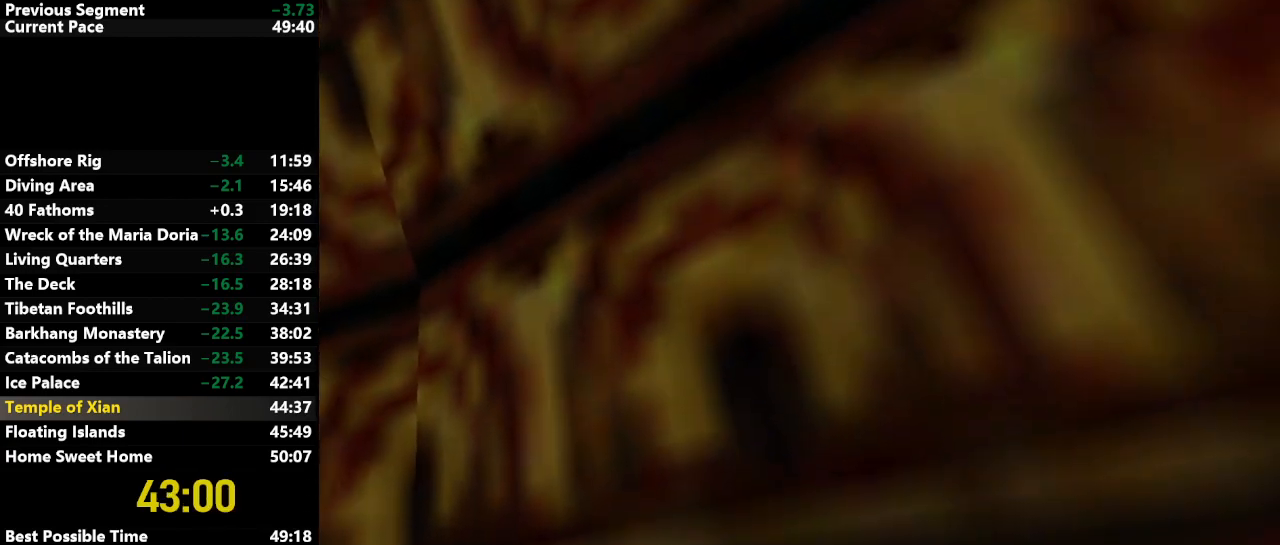
{"keys": ["left", "up"], "events": []}
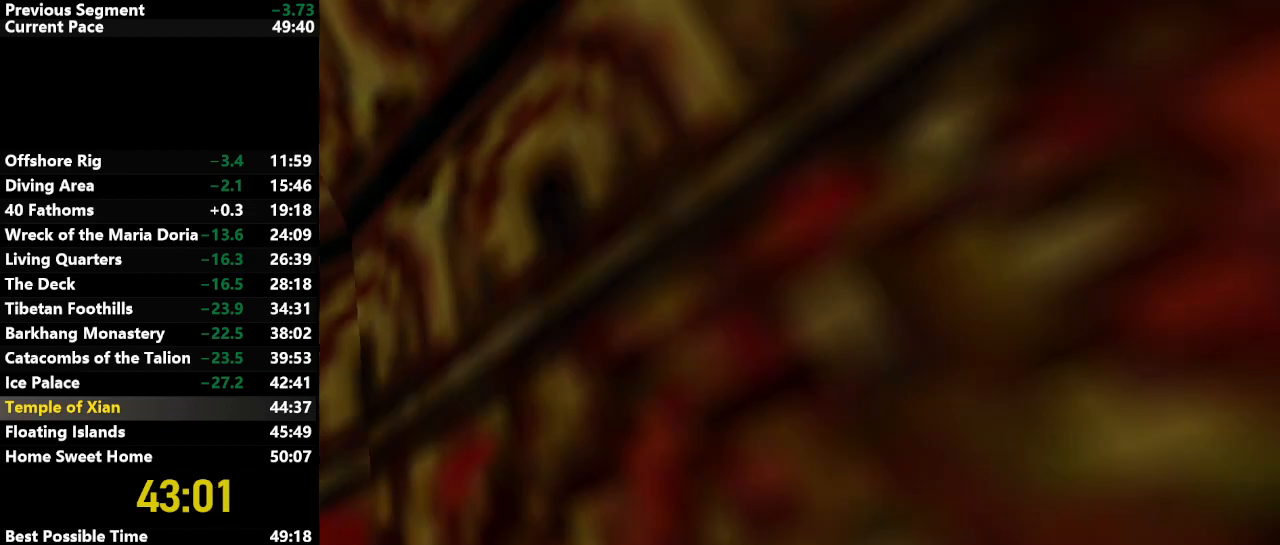
{"keys": ["action", "up"], "events": [[33, "left", "up"], [217, "action", "down"]]}
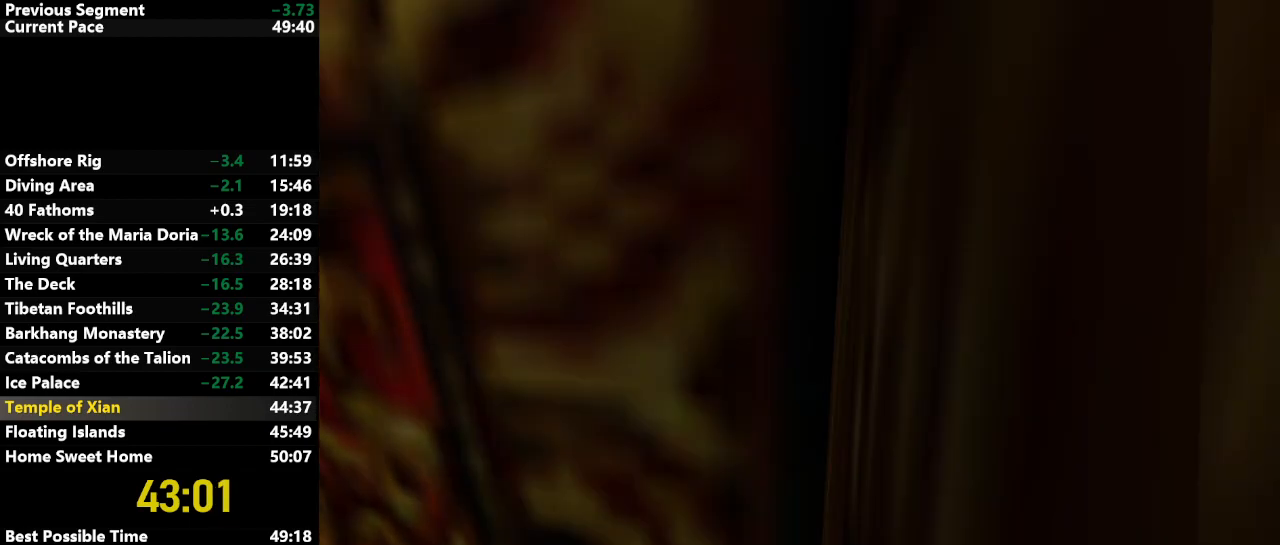
{"keys": ["action", "up"], "events": [[250, "jump", "down"], [333, "jump", "up"], [433, "jump", "down"], [483, "jump", "up"]]}
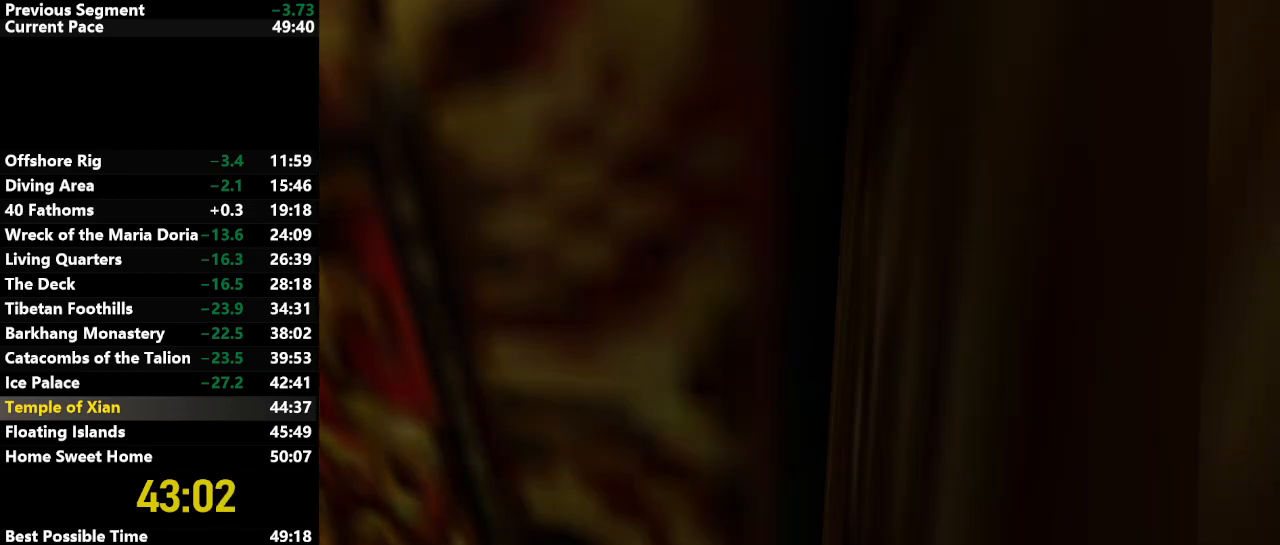
{"keys": ["action", "up"], "events": [[67, "jump", "down"], [167, "jump", "up"], [217, "jump", "down"], [317, "jump", "up"], [400, "jump", "down"], [483, "jump", "up"]]}
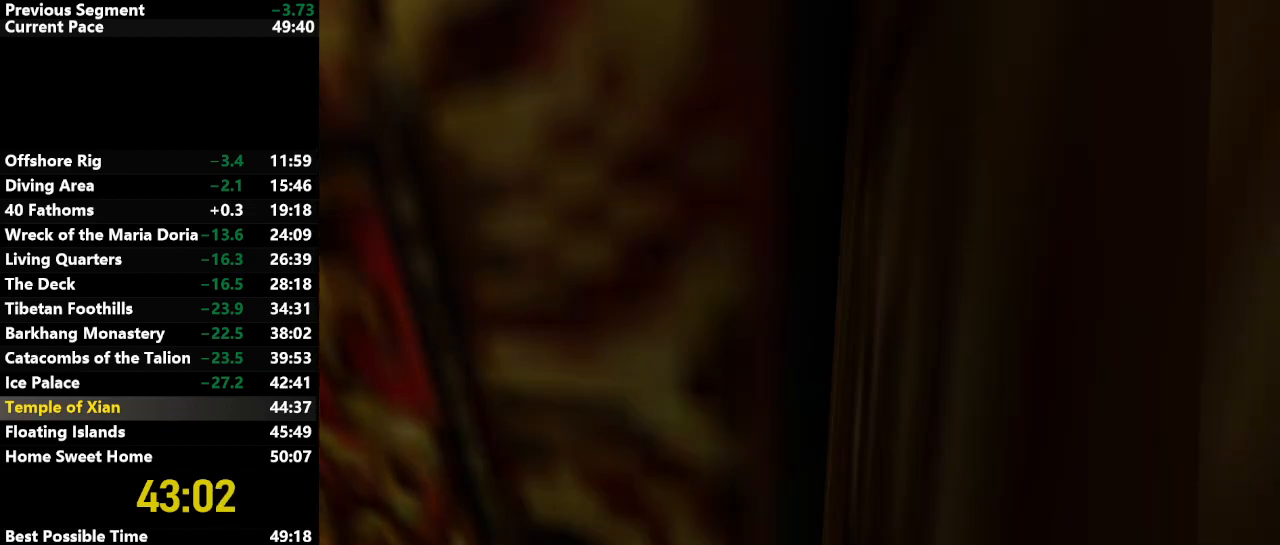
{"keys": ["action", "jump", "up"], "events": [[33, "jump", "down"], [133, "jump", "up"], [183, "jump", "down"], [267, "jump", "up"], [367, "jump", "down"], [450, "jump", "up"], [500, "jump", "down"]]}
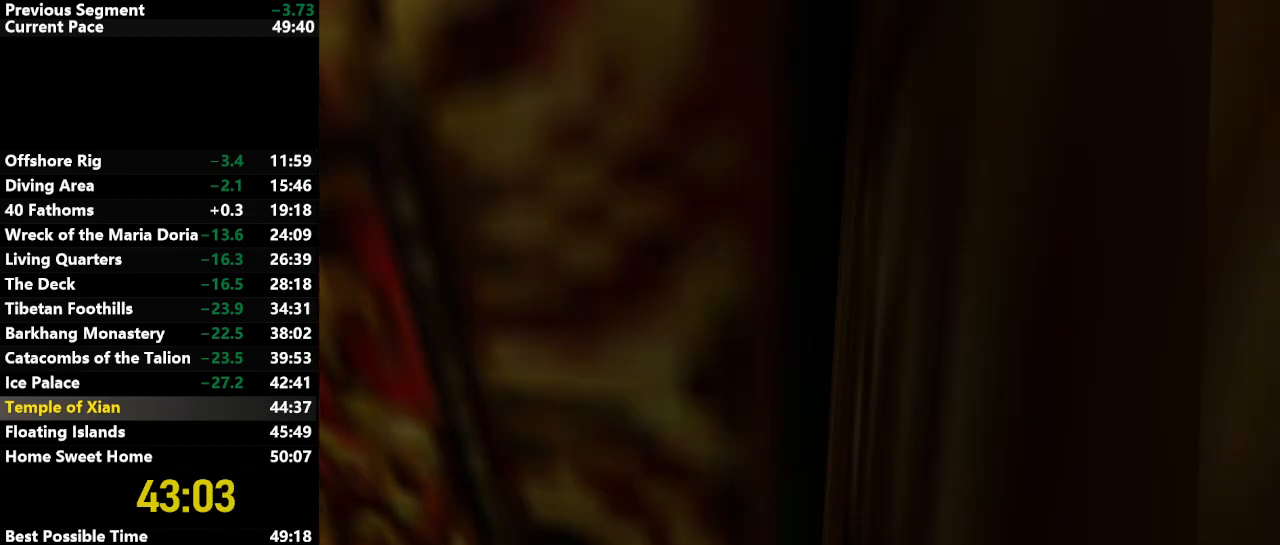
{"keys": ["action", "up"], "events": [[100, "jump", "up"], [183, "jump", "down"], [283, "jump", "up"], [333, "jump", "down"], [433, "jump", "up"]]}
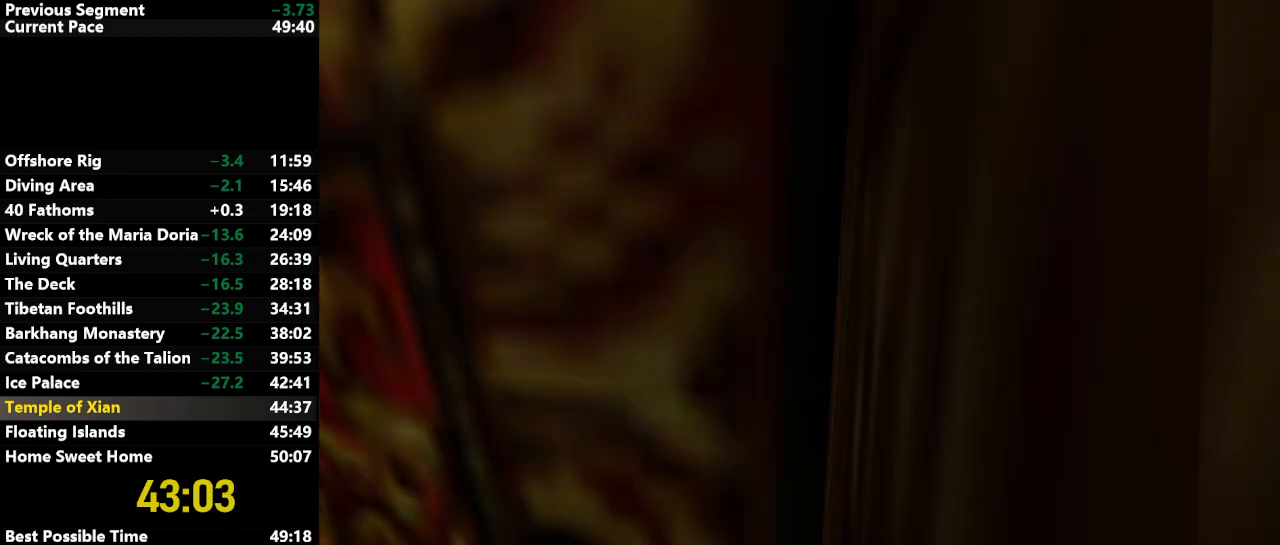
{"keys": ["action", "jump", "up"], "events": [[17, "jump", "down"], [117, "jump", "up"], [167, "jump", "down"], [250, "jump", "up"], [350, "jump", "down"], [400, "jump", "up"], [483, "jump", "down"]]}
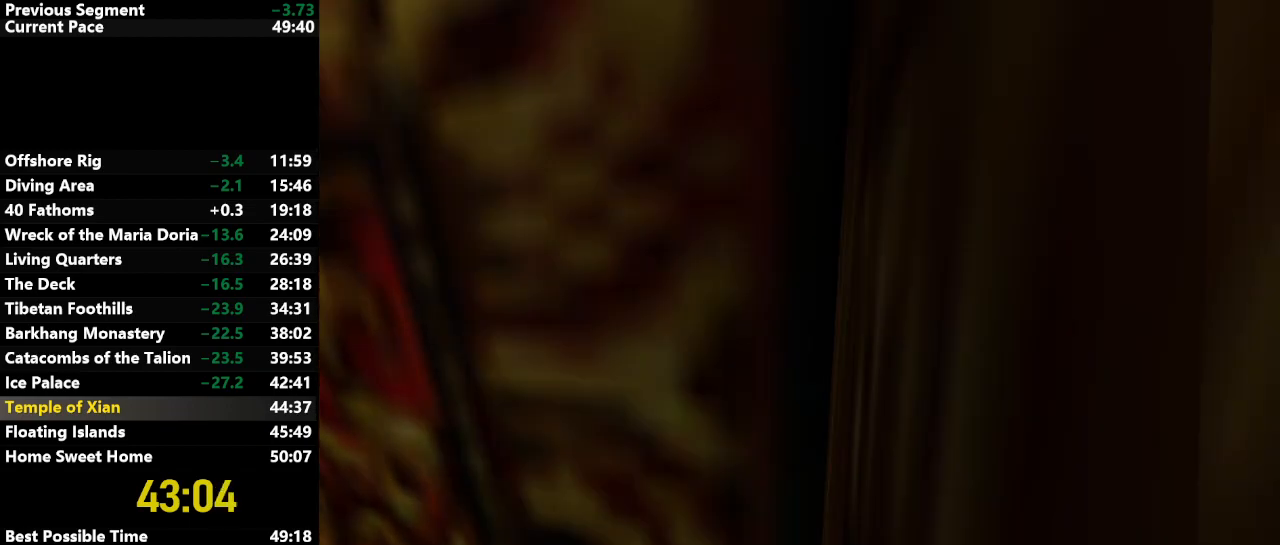
{"keys": ["action", "jump", "up"], "events": [[83, "jump", "up"], [133, "jump", "down"], [233, "jump", "up"], [317, "jump", "down"], [400, "jump", "up"], [500, "jump", "down"]]}
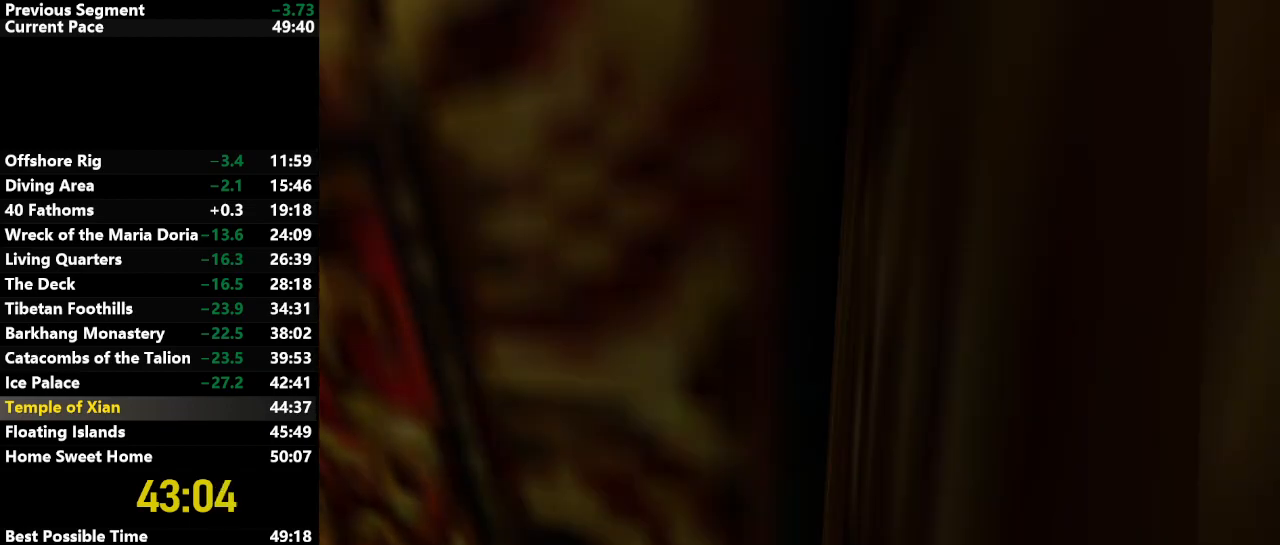
{"keys": ["action", "jump", "up"], "events": [[100, "jump", "up"], [150, "jump", "down"], [250, "jump", "up"], [333, "jump", "down"], [433, "jump", "up"], [483, "jump", "down"]]}
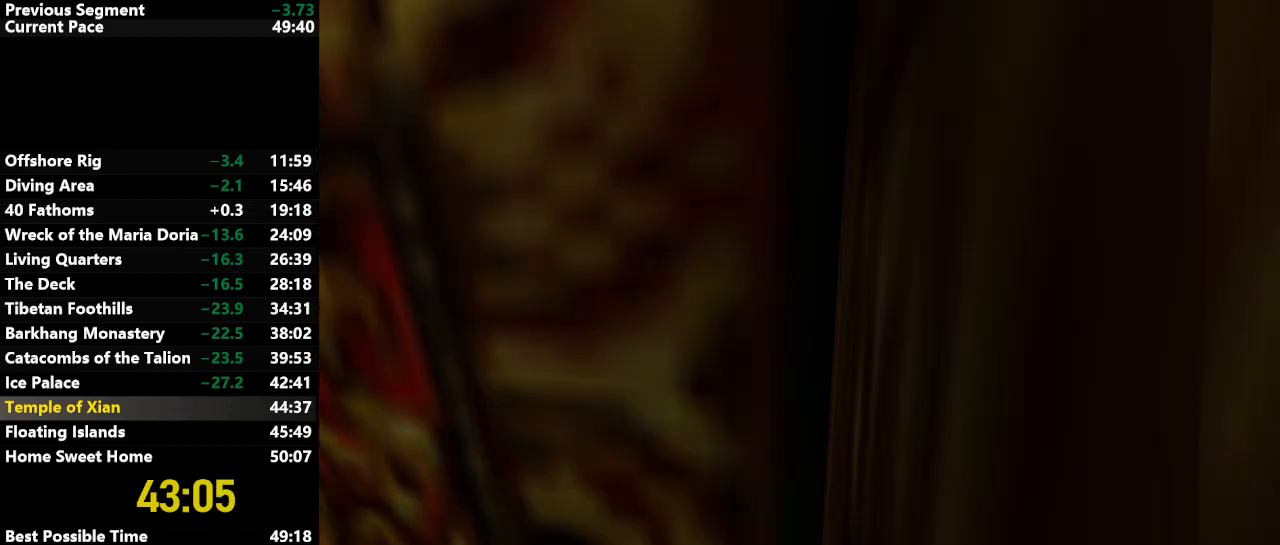
{"keys": ["action", "jump", "up"], "events": [[67, "jump", "up"], [167, "jump", "down"], [250, "jump", "up"], [300, "jump", "down"], [400, "jump", "up"], [500, "jump", "down"]]}
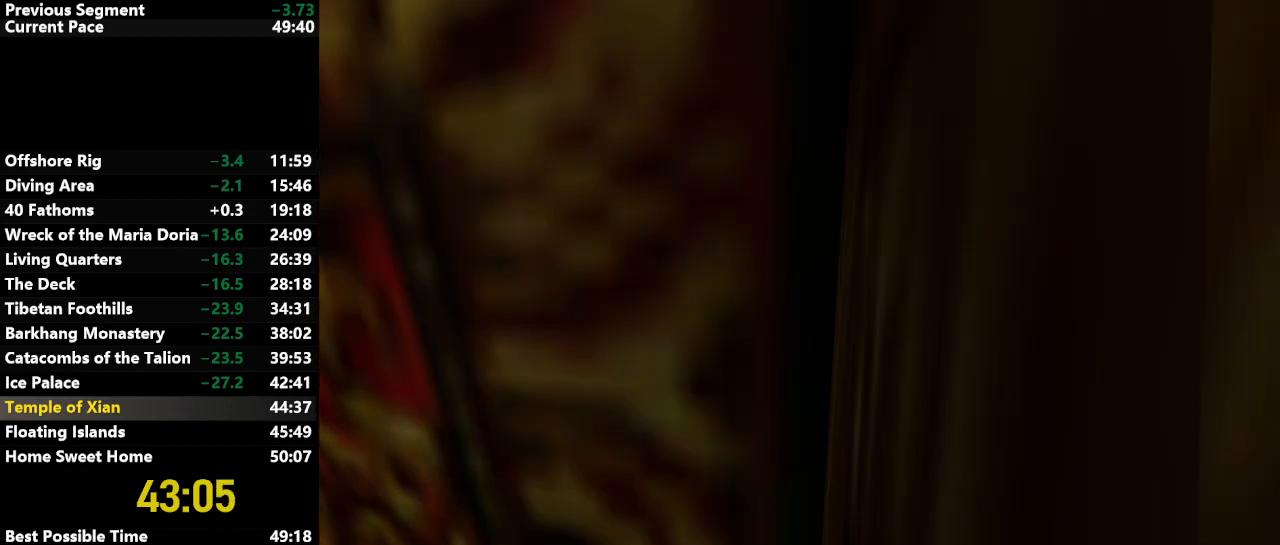
{"keys": ["action", "jump", "up"], "events": [[83, "jump", "up"], [133, "jump", "down"], [233, "jump", "up"], [317, "jump", "down"], [417, "jump", "up"], [467, "jump", "down"]]}
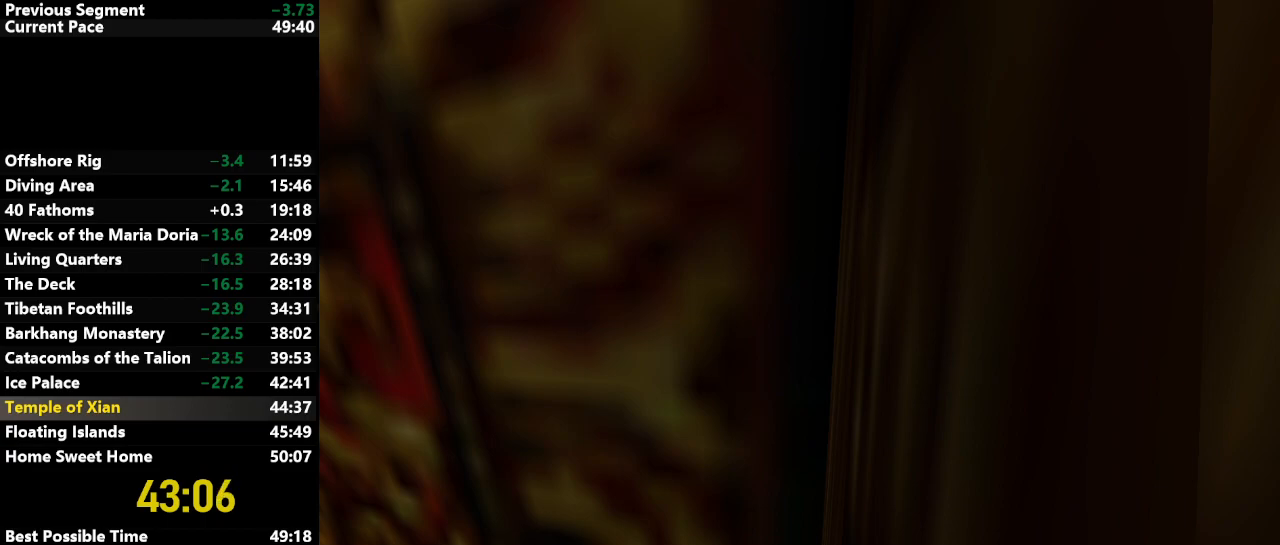
{"keys": ["action", "jump", "up"], "events": [[50, "jump", "up"], [150, "jump", "down"], [250, "jump", "up"], [300, "jump", "down"], [417, "jump", "up"], [467, "jump", "down"]]}